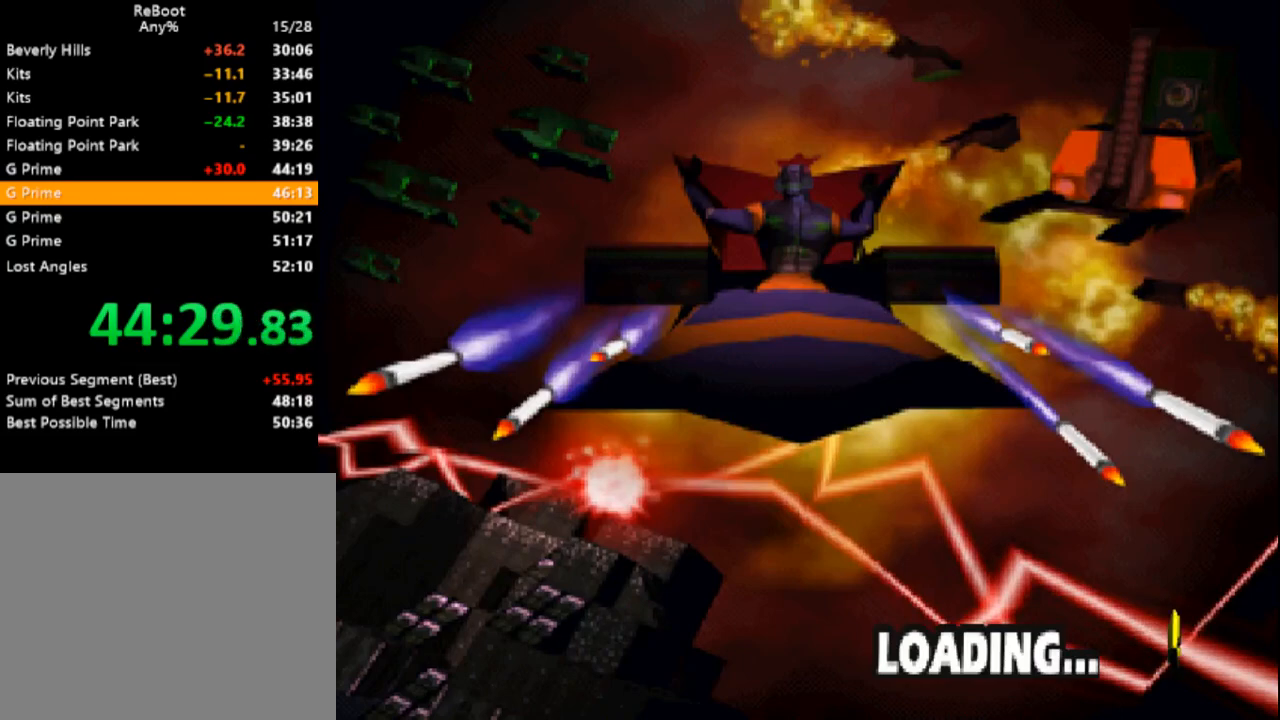
Gameplay with a controller (PlayStation layout); each line is a JSON object with the inputs held at the frame after it. "events" lists button and stick changes between this image and that frame as [ms after this image, input, new state], when the widget could be followed in between. Not read: L3 R3 left_stick right_stick.
{"buttons": ["SQUARE"], "events": [[383, "SQUARE", "down"]]}
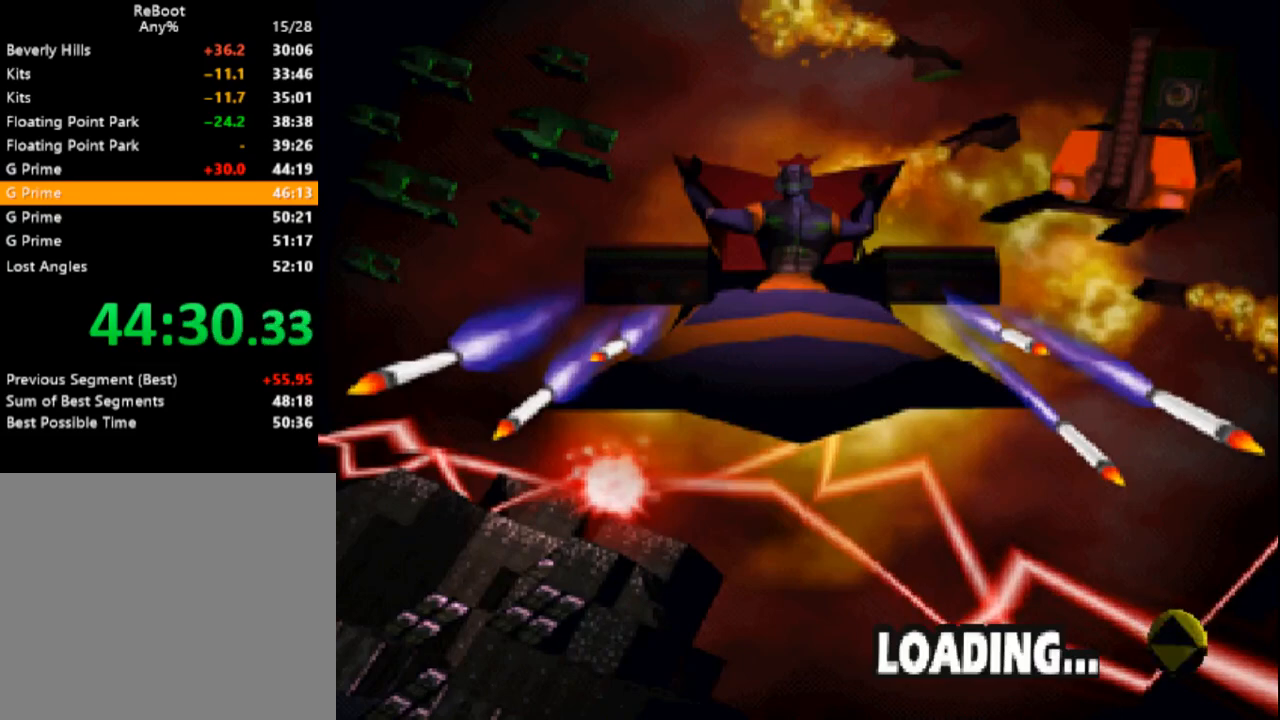
{"buttons": ["SQUARE"], "events": []}
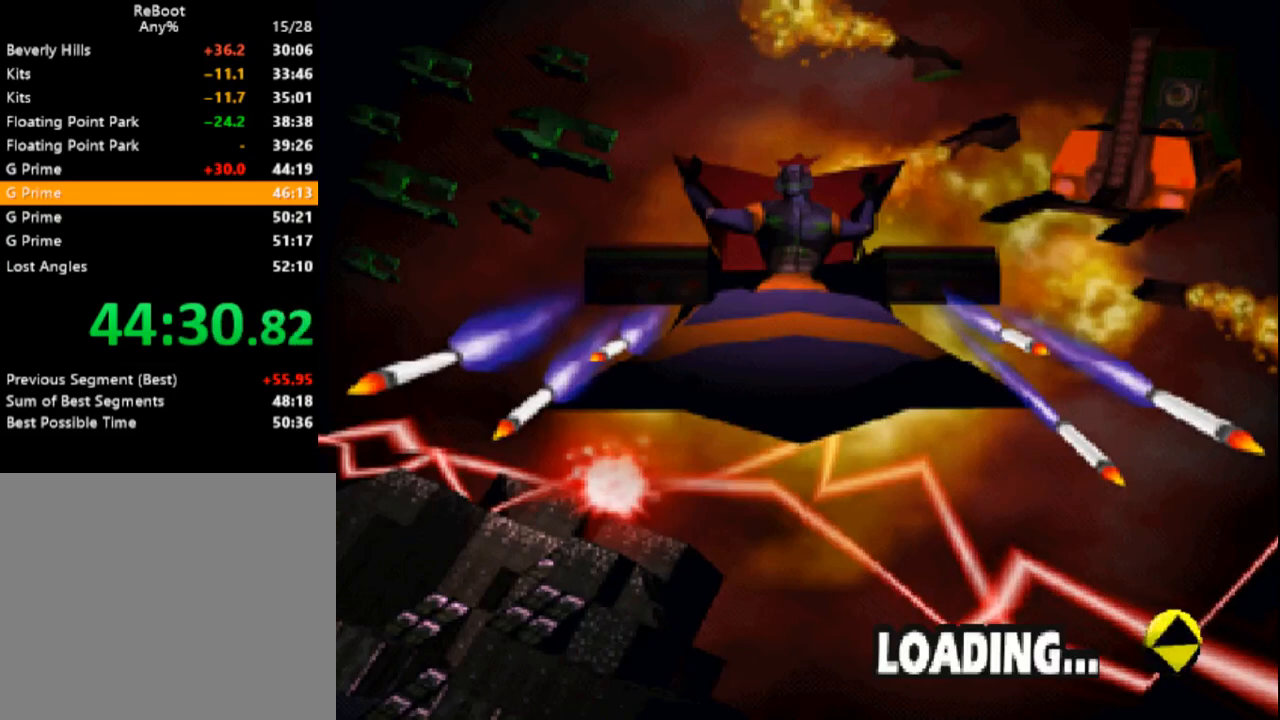
{"buttons": ["SQUARE"], "events": []}
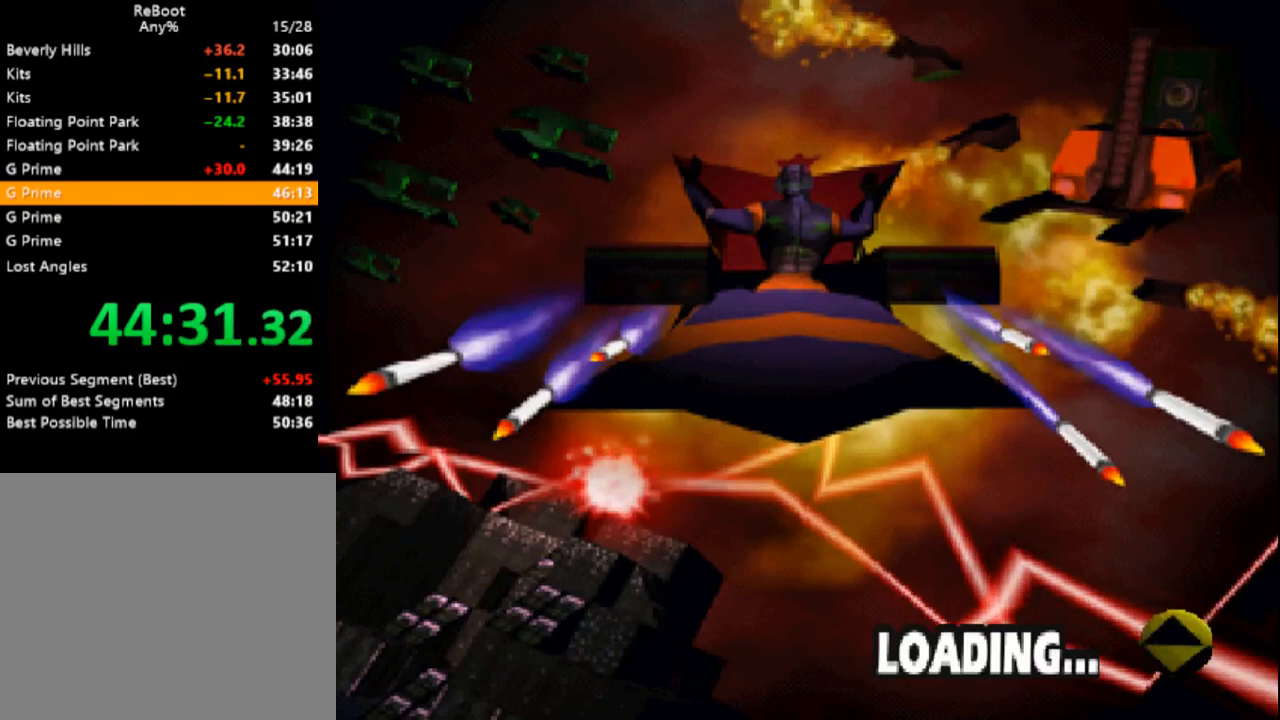
{"buttons": ["SQUARE"], "events": []}
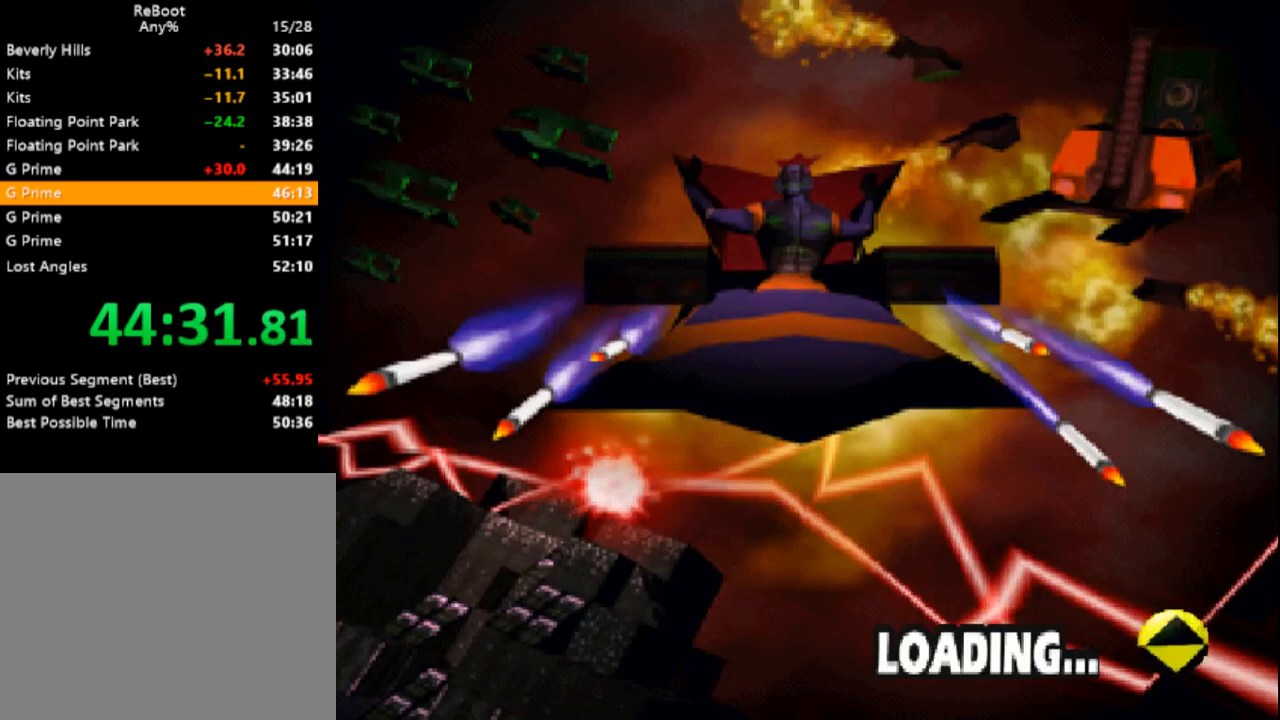
{"buttons": ["SQUARE"], "events": []}
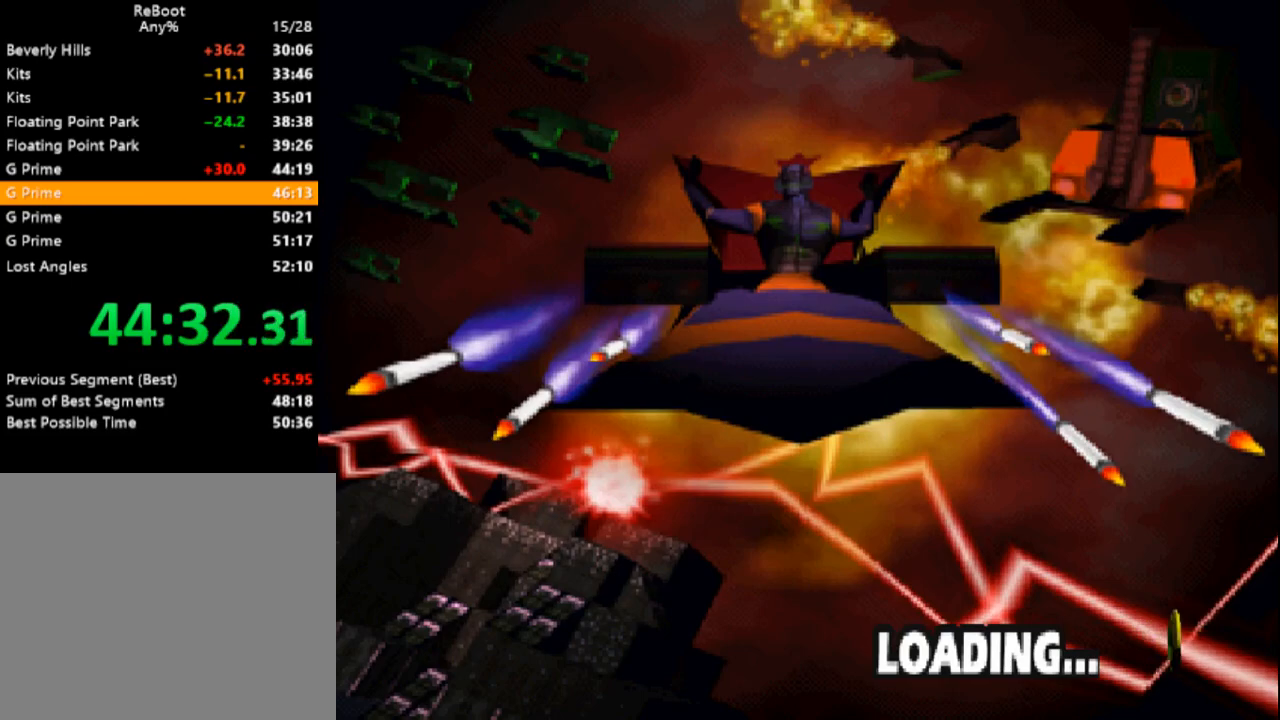
{"buttons": ["SQUARE"], "events": []}
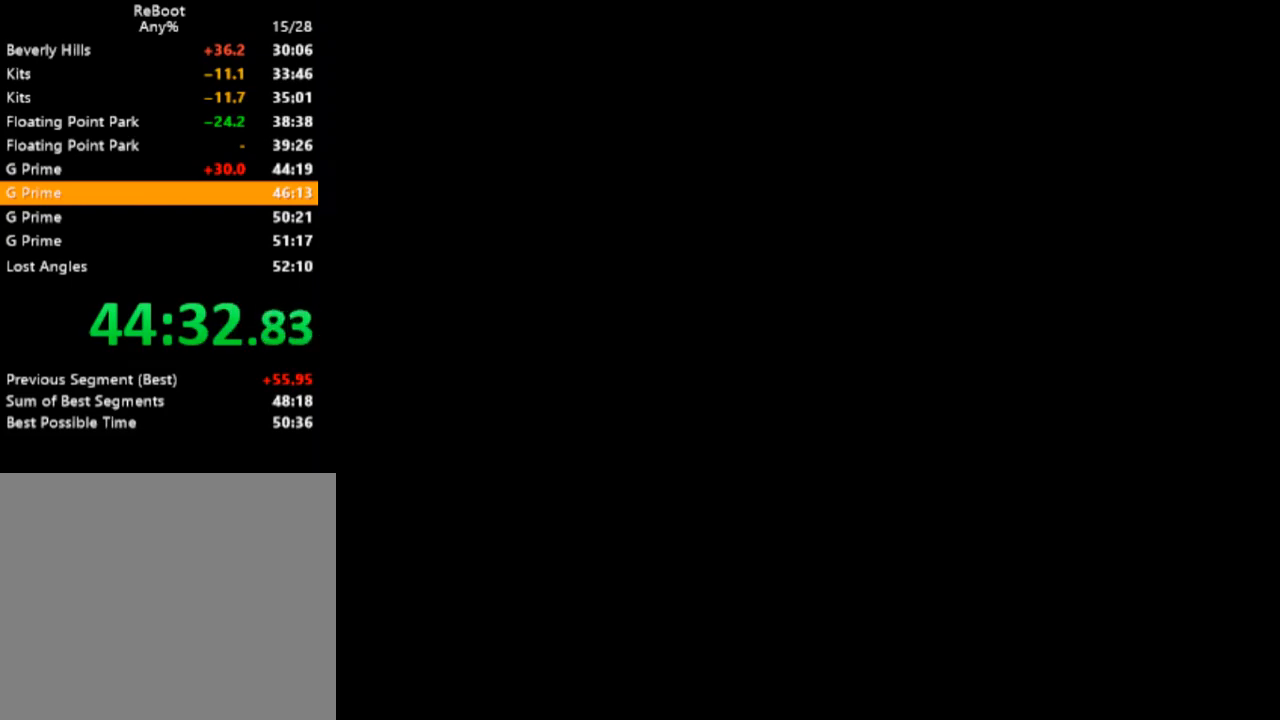
{"buttons": ["SQUARE"], "events": []}
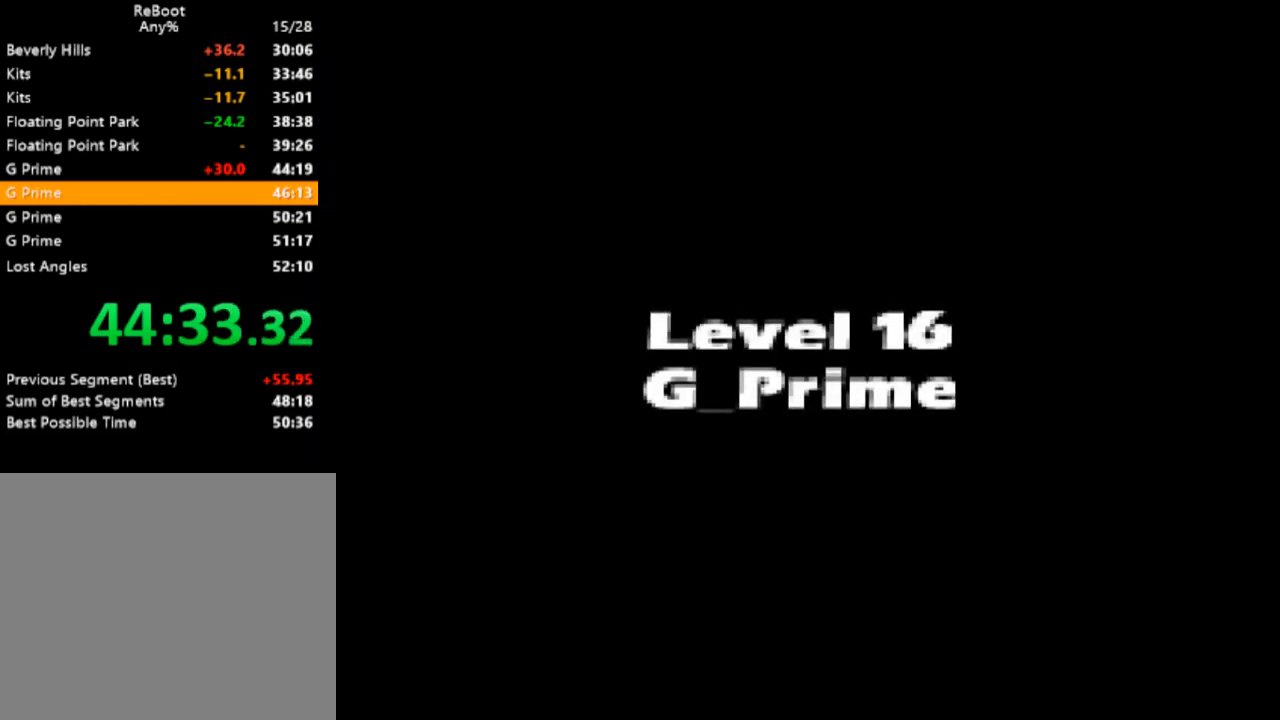
{"buttons": ["SQUARE"], "events": []}
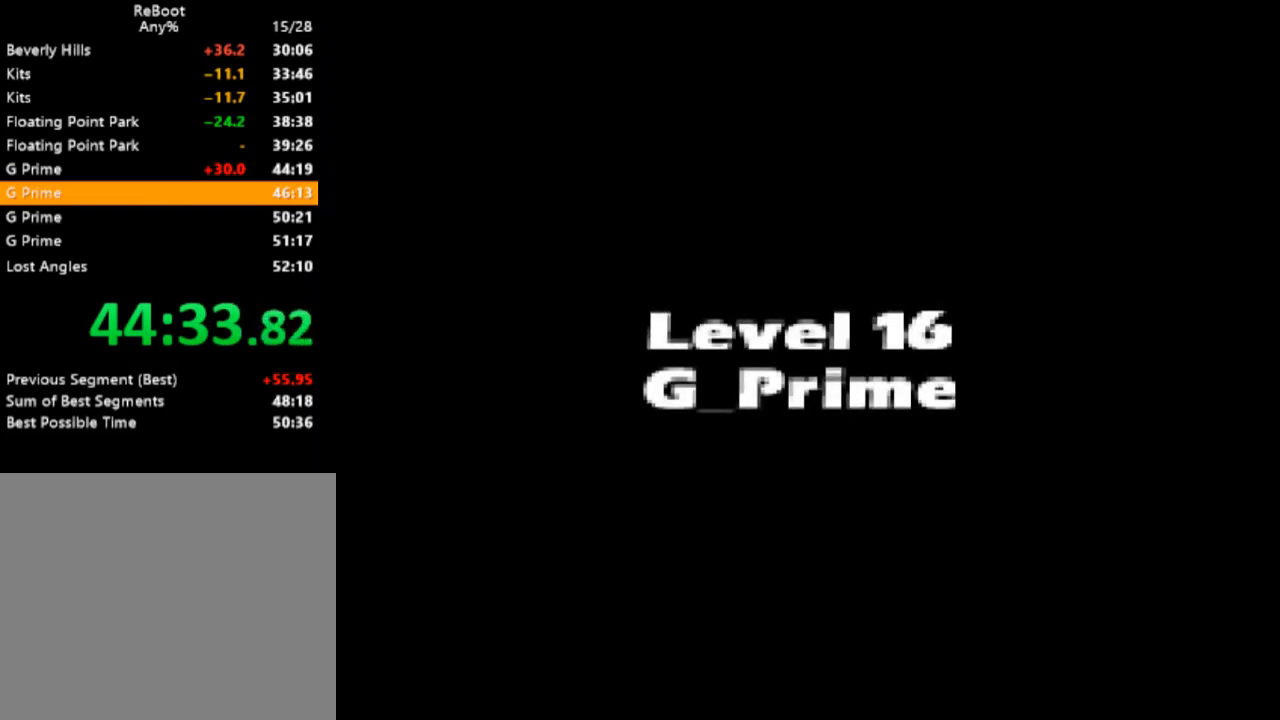
{"buttons": ["SQUARE"], "events": []}
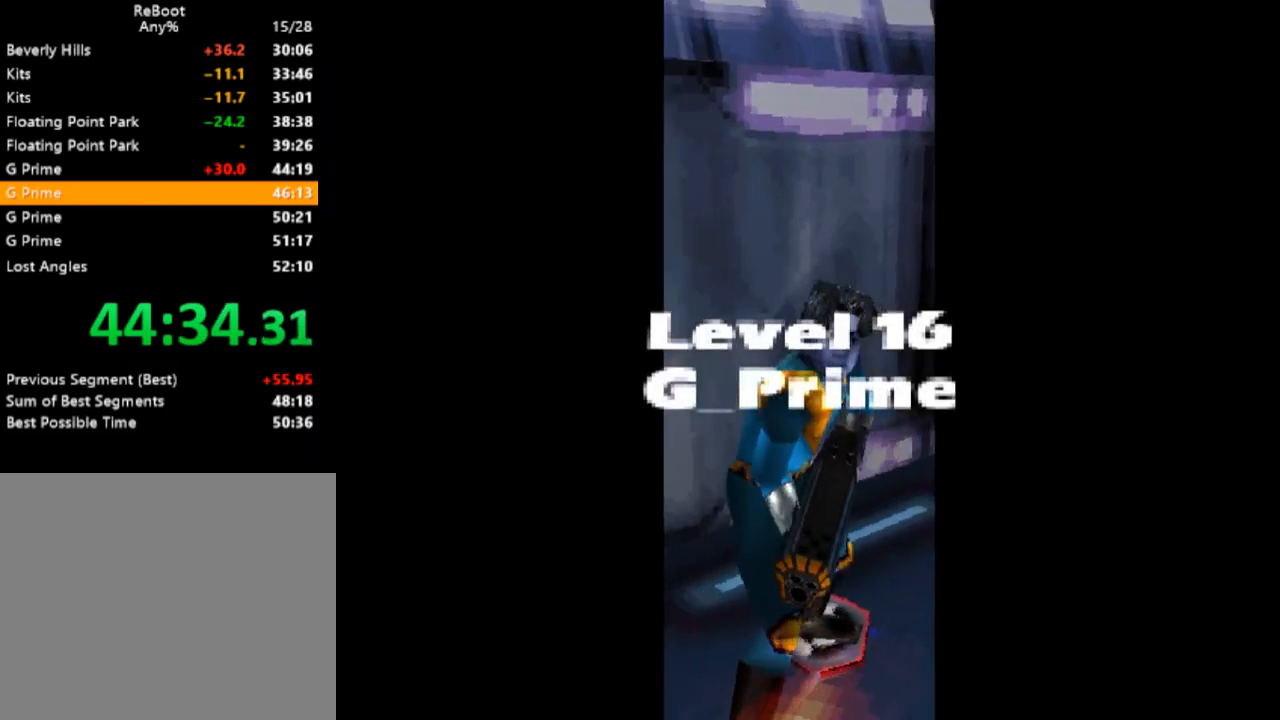
{"buttons": ["SQUARE", "R1", "DPAD_DOWN", "DPAD_LEFT"], "events": [[250, "DPAD_LEFT", "down"], [300, "R1", "down"], [367, "DPAD_DOWN", "down"]]}